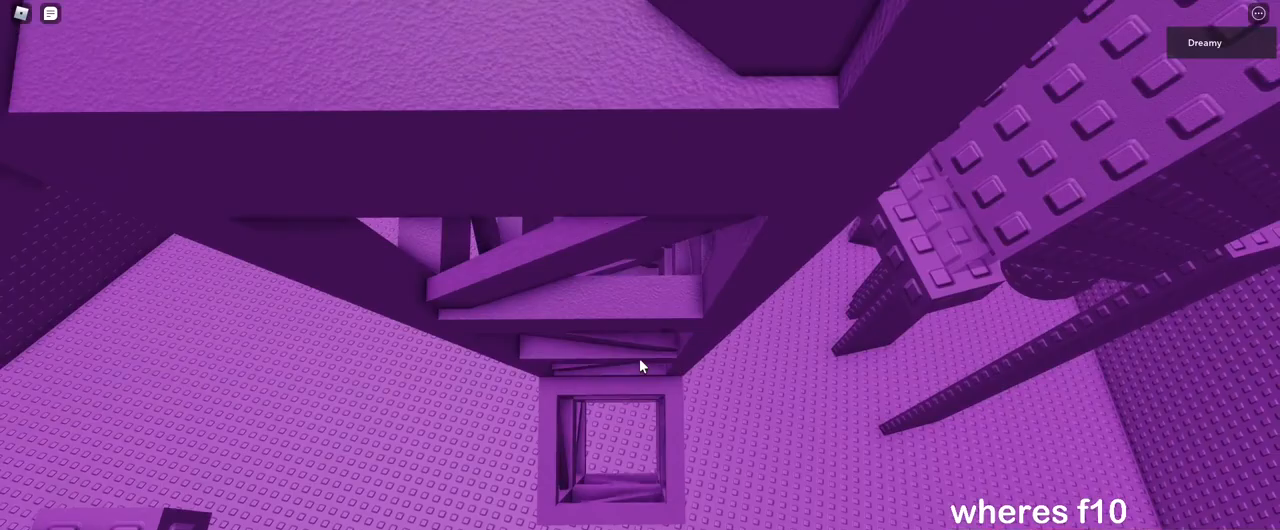
Gameplay with keyboard and mouse; each line is a JSON object with the keys and mouse buttons held at the frame after it. "events" lists presses ("down") and releases ("up") of "a", "ctrl", "d", "e", "q", "s", "shift", "space", "w", "mouse_left", "mouse_wheel", "mouse_right", "mouse_mb4" and "mouse_mb5" between this image and that frame as [ms after this image, input, new state], when the widget could be followed in between. "mouse_left", "mouse_wheel", "mouse_right", "mouse_mb4", "mouse_mb5" = the "left", "wheel", "right", "mb4", "mb5" buttons of the "mouse" list. No other keys are recorded. "wheel" means that the mouse wheel is clicked or scrolled. Mouse movement is not recorded.
{"keys": ["a", "w"], "mouse": ["right"], "events": [[183, "a", "down"], [283, "a", "up"], [450, "a", "down"]]}
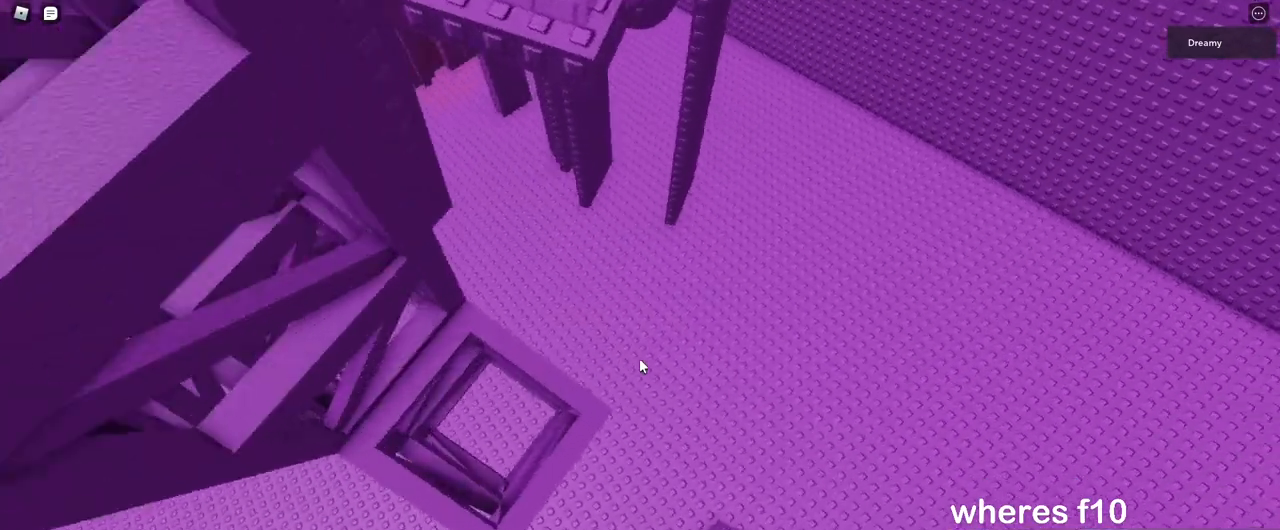
{"keys": ["a"], "mouse": ["right"], "events": [[117, "w", "up"]]}
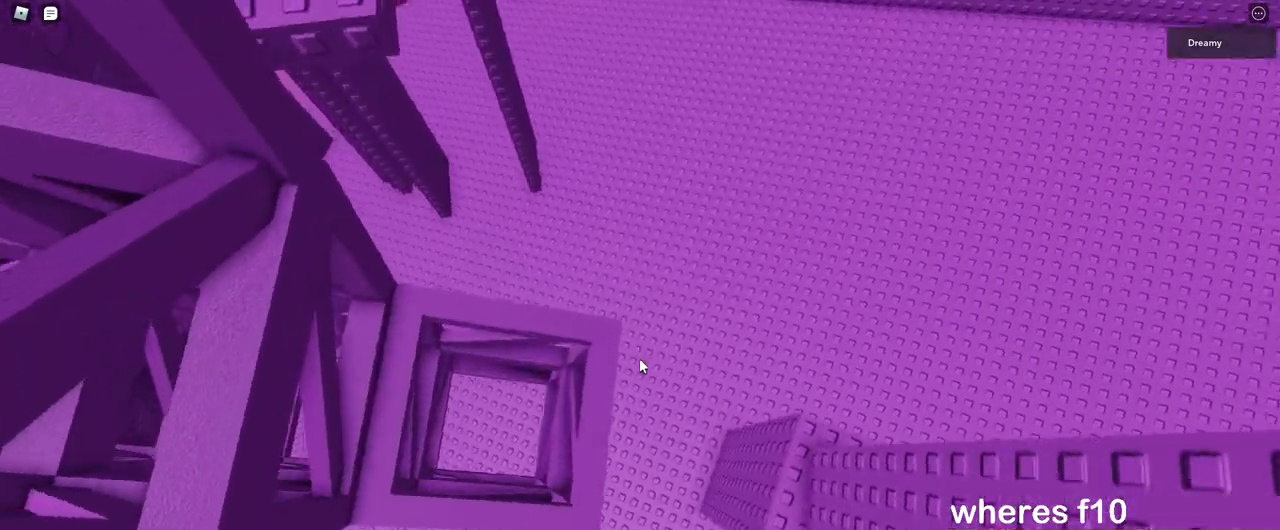
{"keys": ["a", "w"], "mouse": ["right"], "events": [[317, "w", "down"]]}
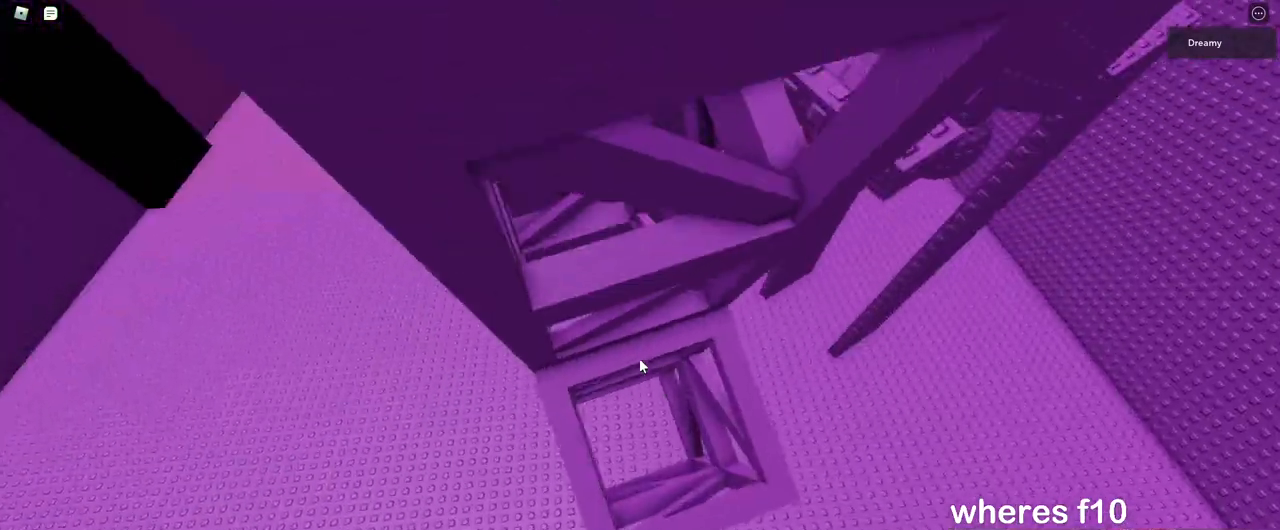
{"keys": ["a", "w"], "mouse": ["right"], "events": []}
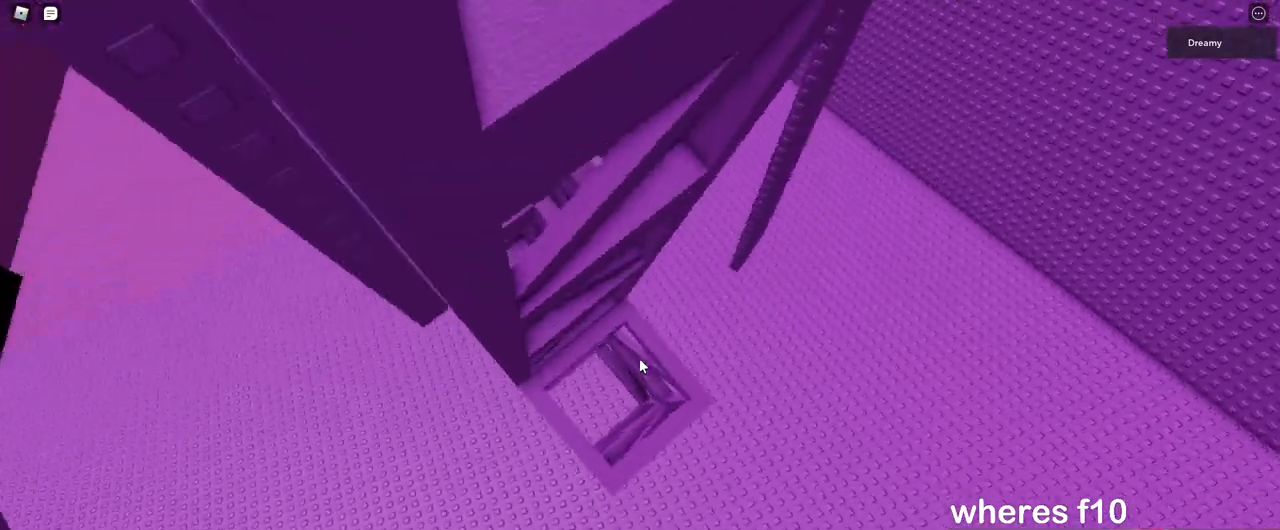
{"keys": ["w"], "mouse": ["right"], "events": [[333, "a", "up"], [333, "w", "up"], [367, "w", "down"], [383, "a", "down"], [500, "a", "up"]]}
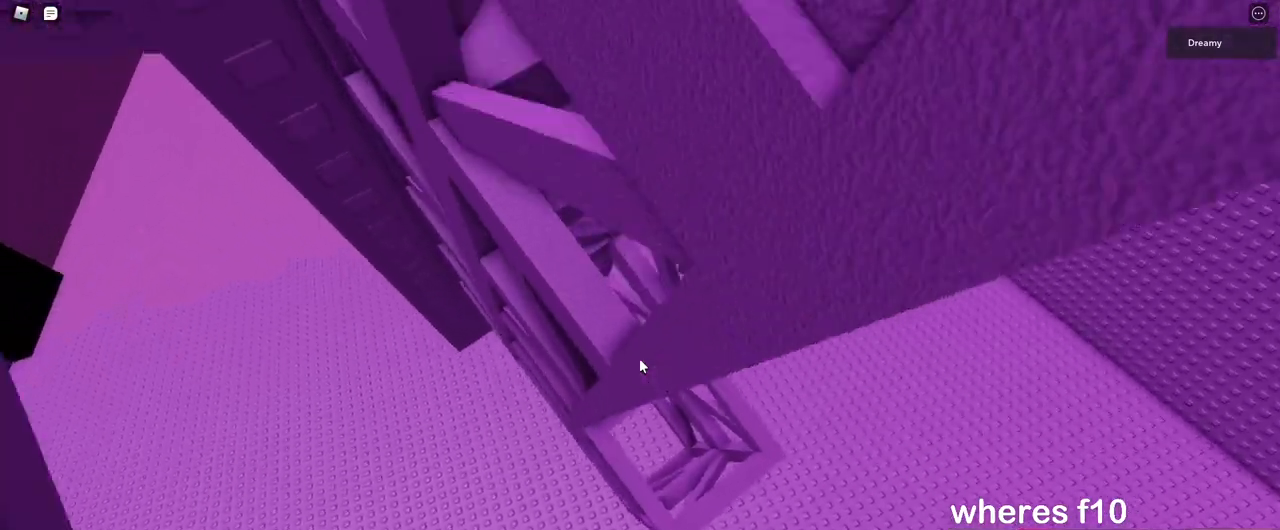
{"keys": ["a", "w"], "mouse": ["right"], "events": [[133, "a", "down"]]}
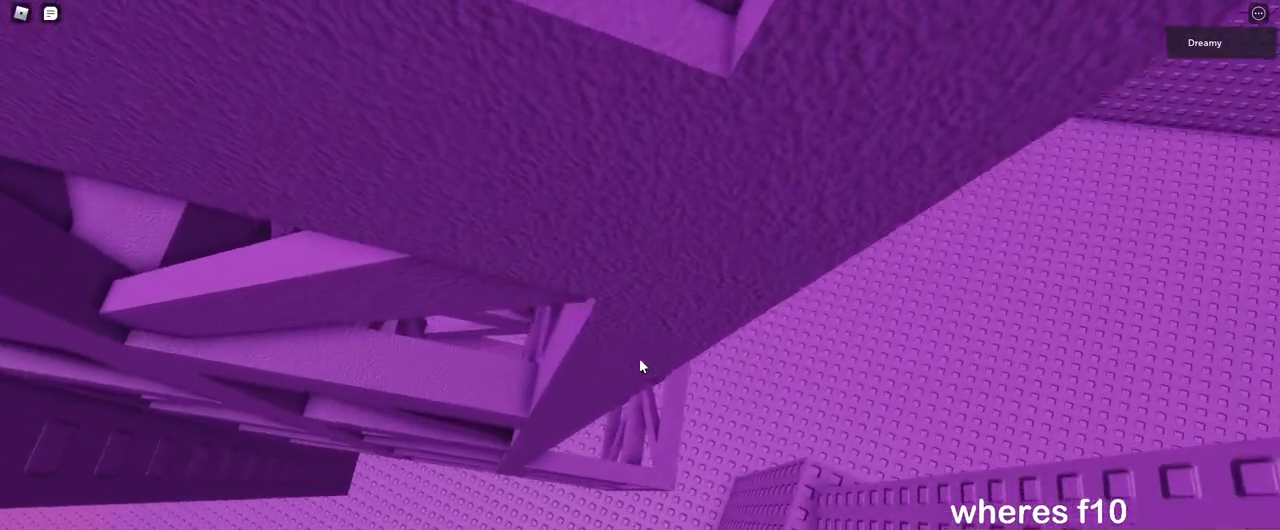
{"keys": [], "mouse": ["right"], "events": [[67, "a", "up"], [83, "w", "up"]]}
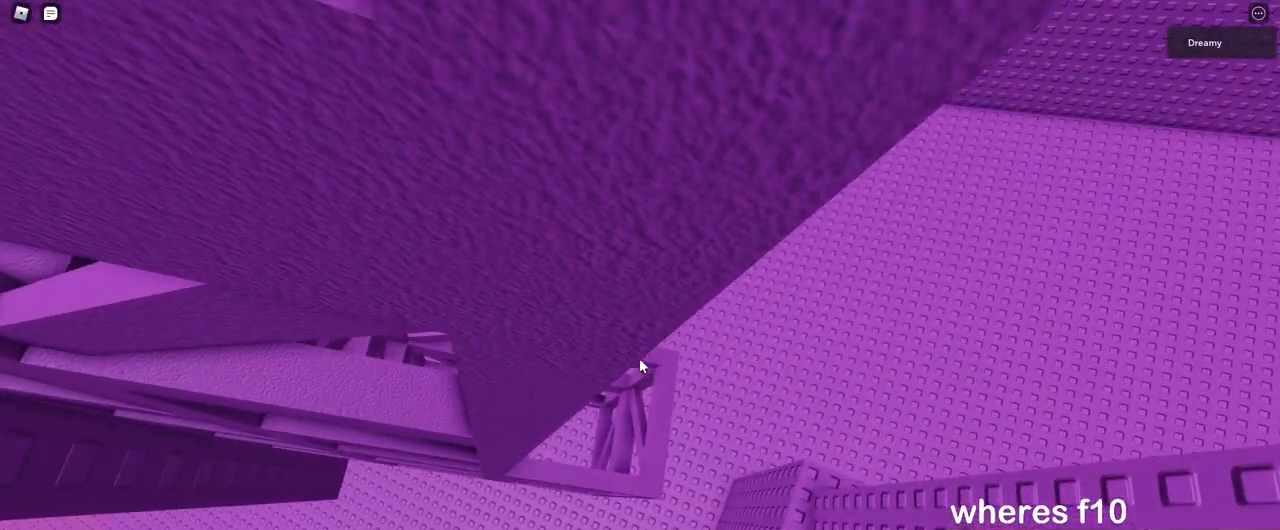
{"keys": ["d", "w"], "mouse": ["right"], "events": [[383, "w", "down"], [417, "d", "down"]]}
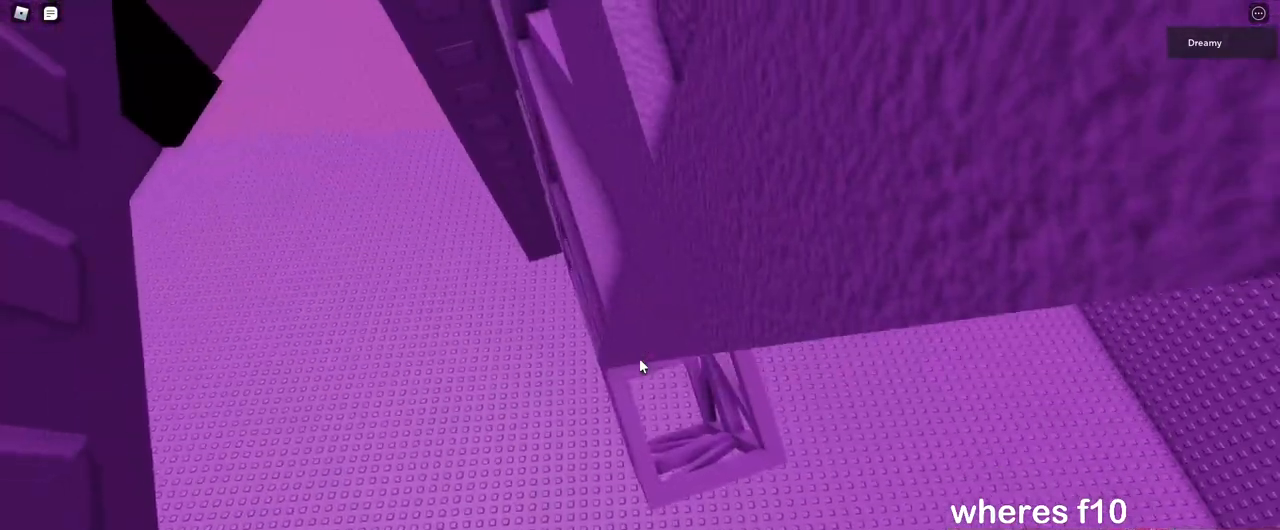
{"keys": ["w"], "mouse": ["right"], "events": [[100, "d", "up"], [317, "d", "down"], [450, "d", "up"]]}
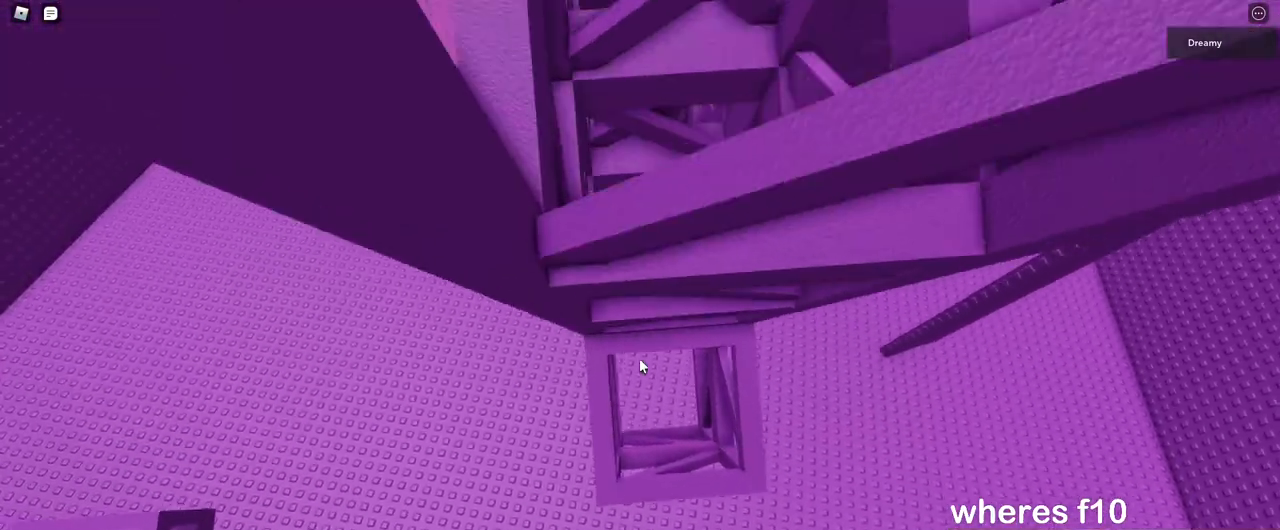
{"keys": [], "mouse": ["right"], "events": [[217, "a", "down"], [300, "a", "up"], [500, "w", "up"]]}
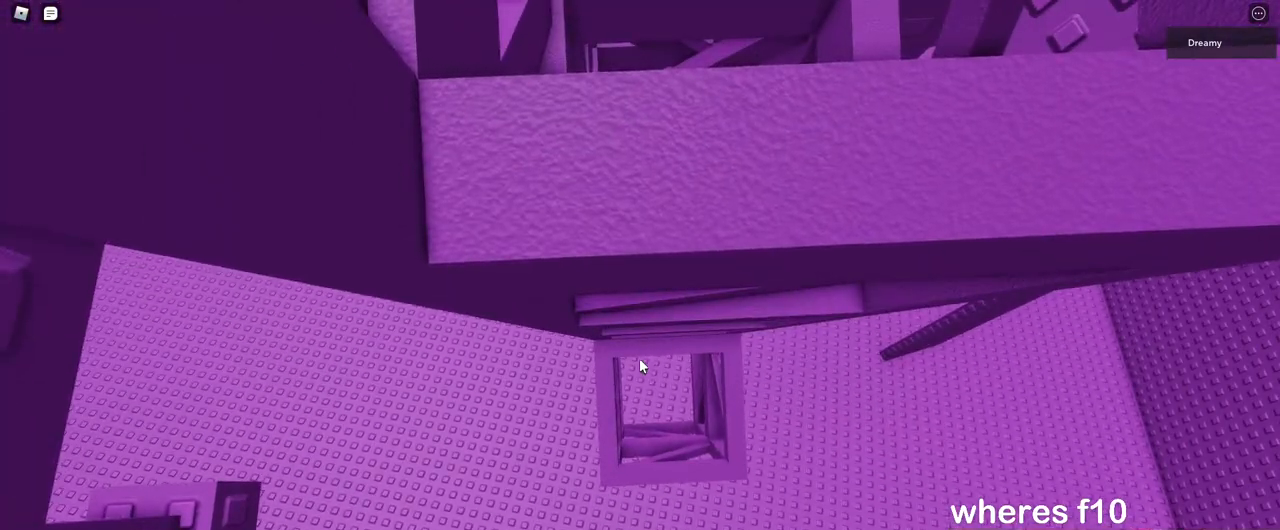
{"keys": ["w"], "mouse": ["right"], "events": [[250, "w", "down"], [267, "a", "down"], [400, "a", "up"]]}
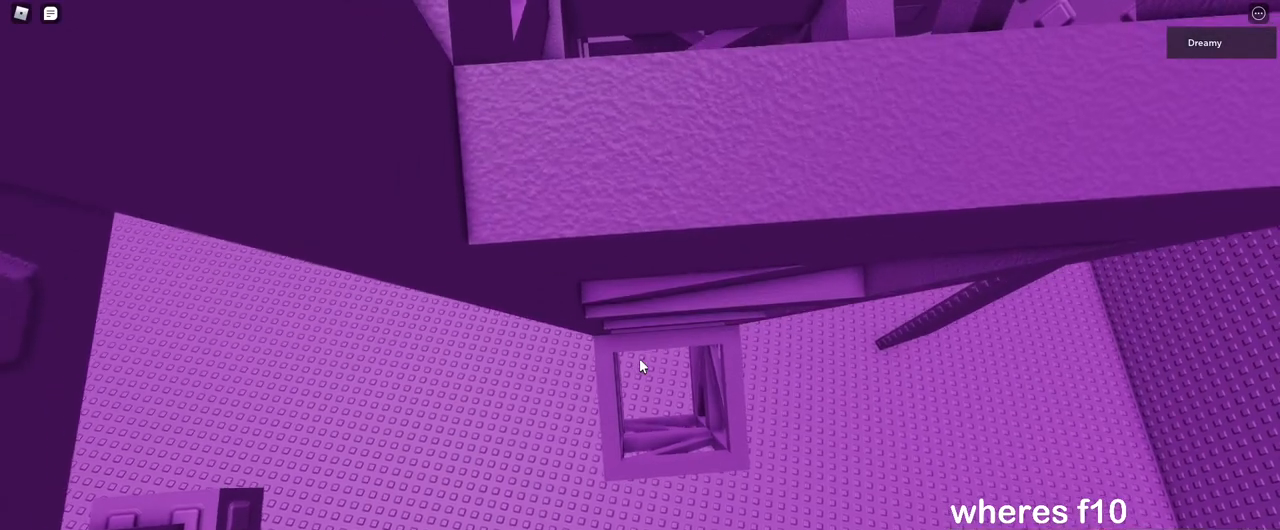
{"keys": ["d", "w"], "mouse": [], "events": [[233, "mouse_right", "up"], [450, "d", "down"]]}
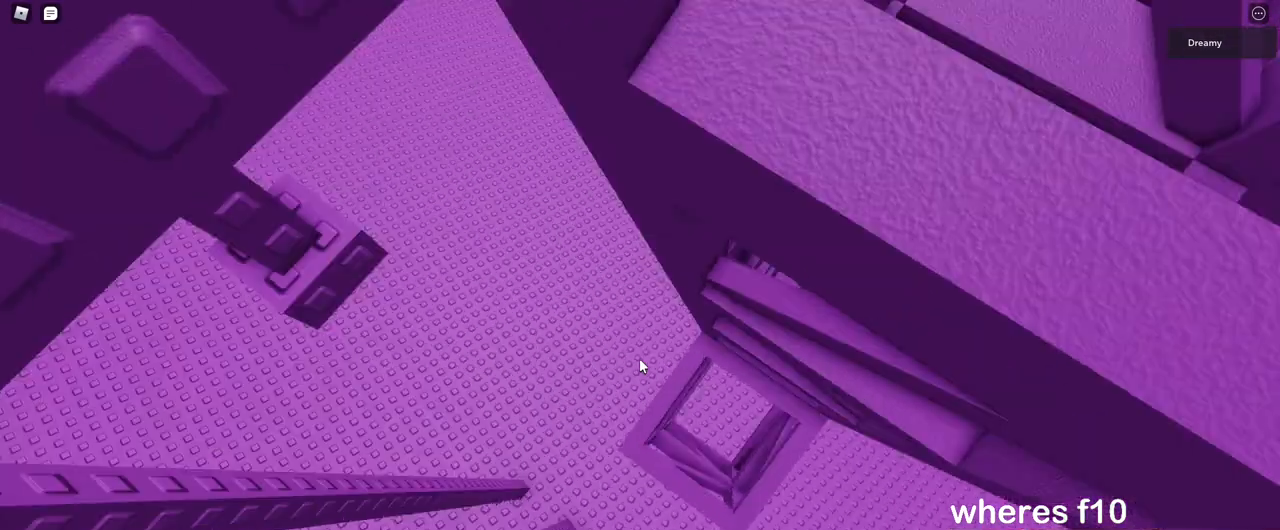
{"keys": ["d", "w"], "mouse": [], "events": [[67, "w", "up"], [500, "w", "down"]]}
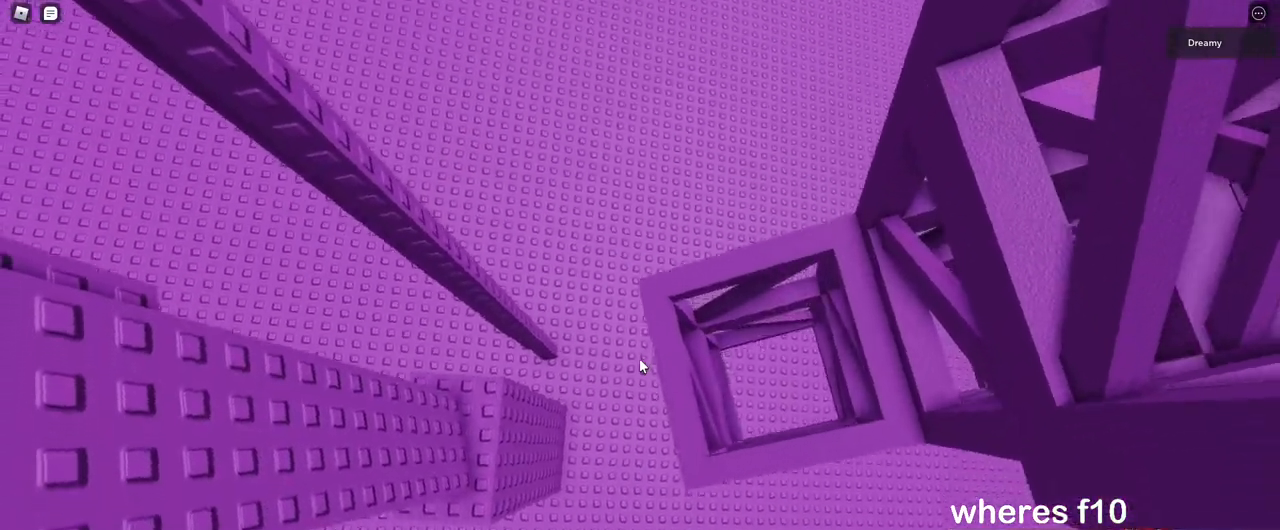
{"keys": ["d", "w"], "mouse": [], "events": [[150, "w", "up"], [433, "w", "down"]]}
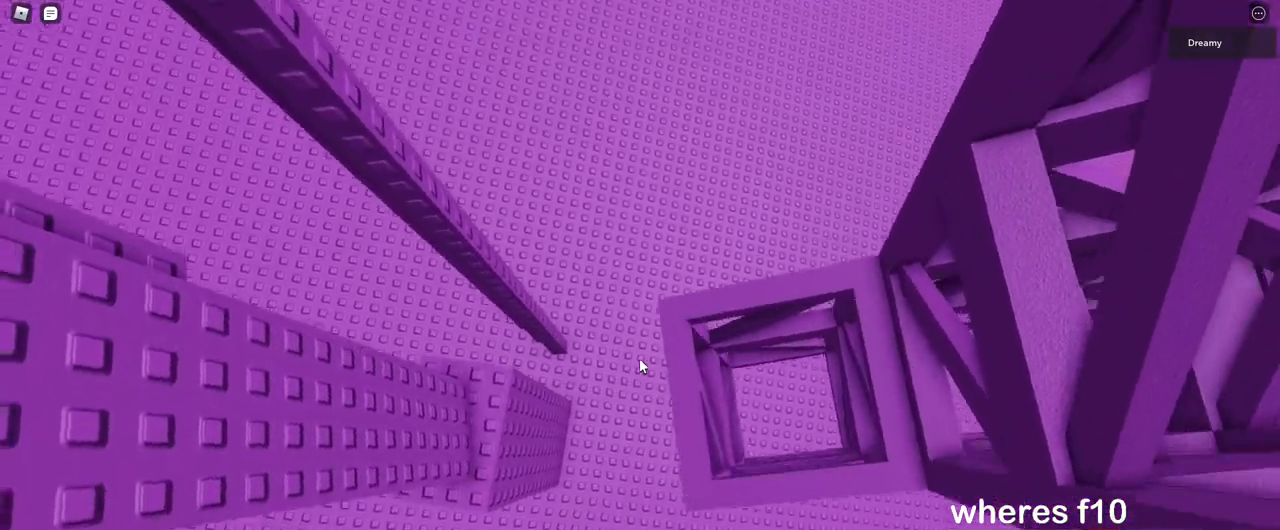
{"keys": ["w"], "mouse": ["right"], "events": [[183, "w", "up"], [233, "w", "down"], [250, "mouse_right", "down"], [483, "d", "up"]]}
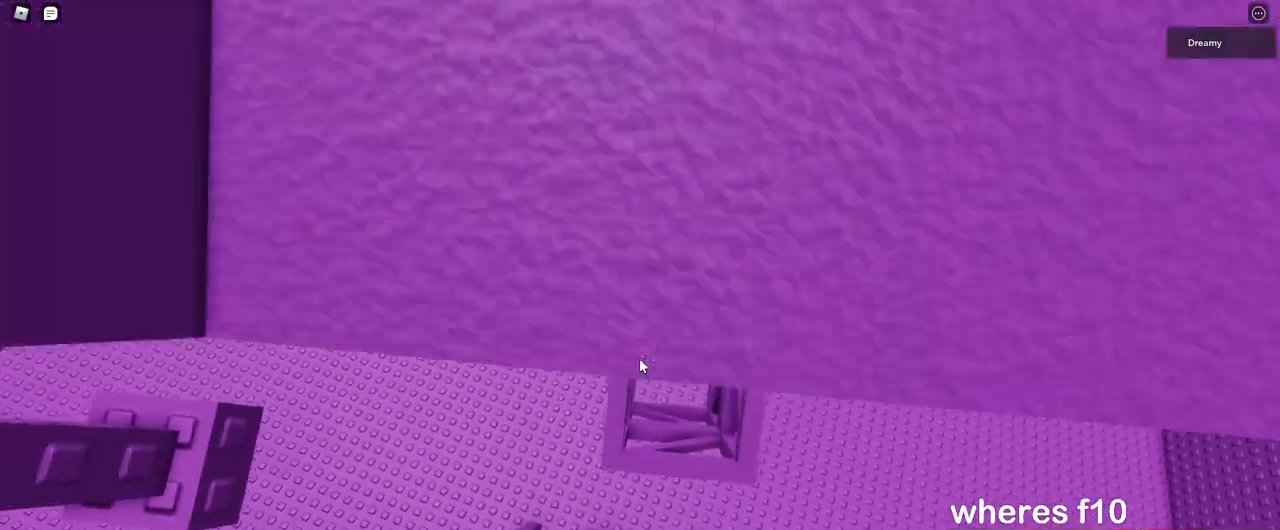
{"keys": ["a", "w"], "mouse": ["right"], "events": [[67, "a", "down"], [133, "a", "up"], [383, "a", "down"]]}
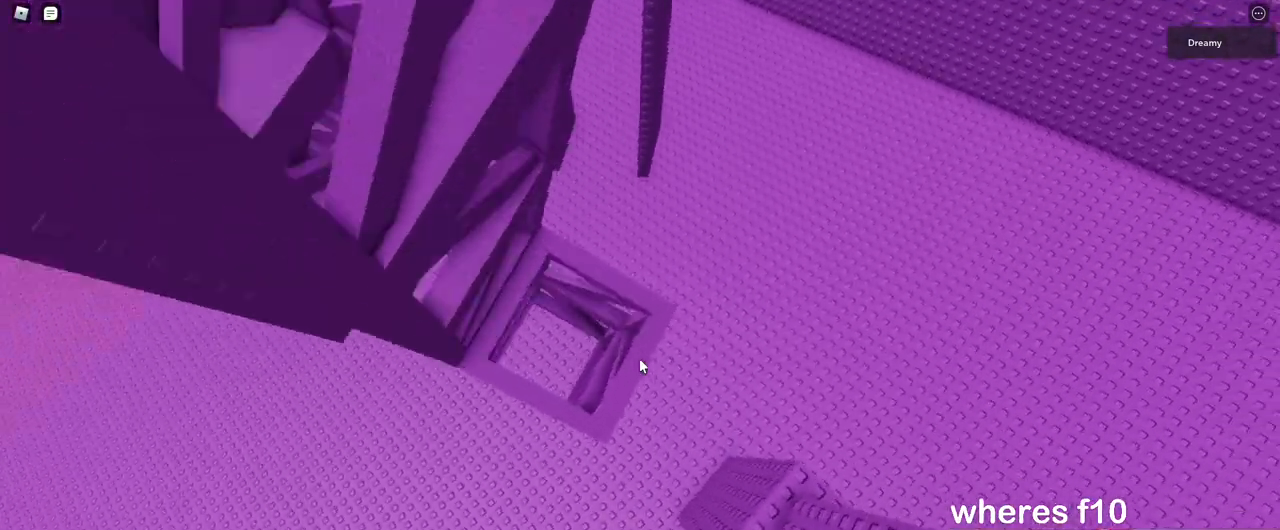
{"keys": ["a", "w"], "mouse": ["right"], "events": [[350, "a", "up"], [450, "a", "down"]]}
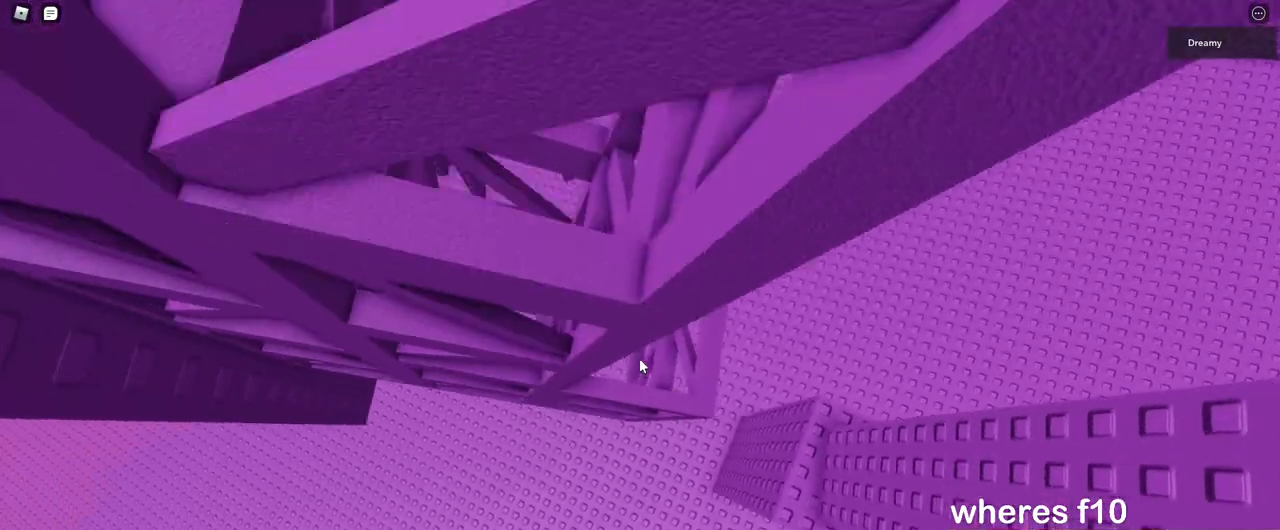
{"keys": [], "mouse": ["right"], "events": [[33, "a", "up"], [383, "w", "up"]]}
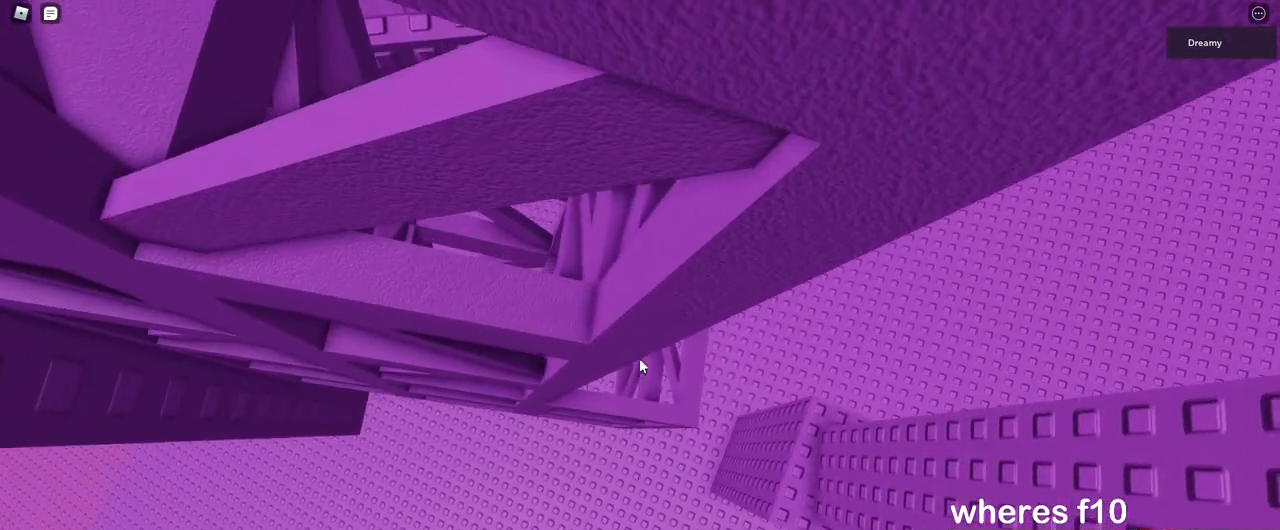
{"keys": [], "mouse": ["right"], "events": []}
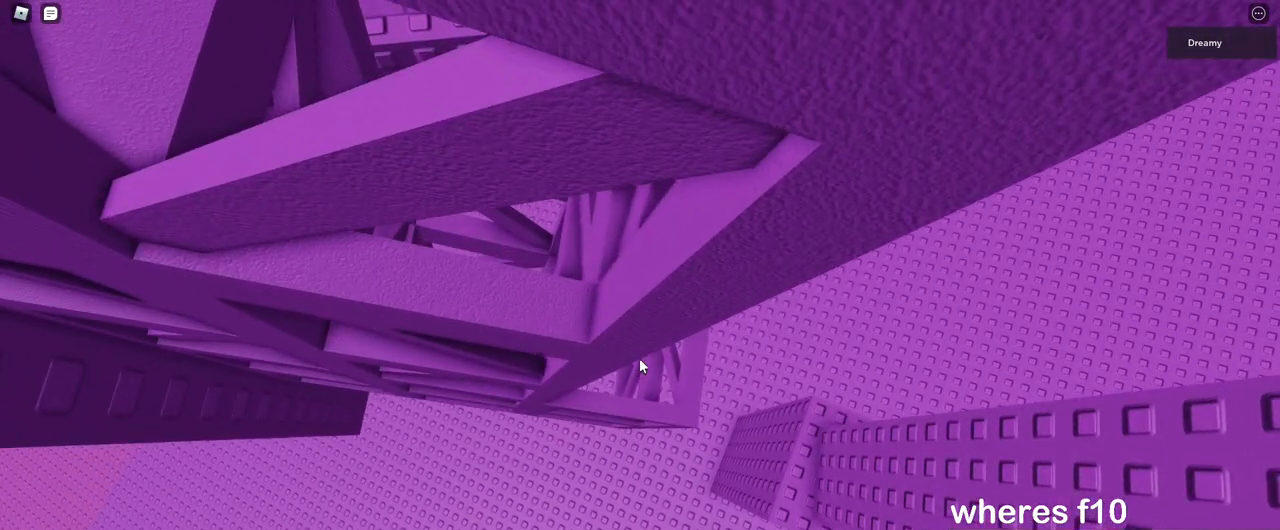
{"keys": [], "mouse": ["right"], "events": []}
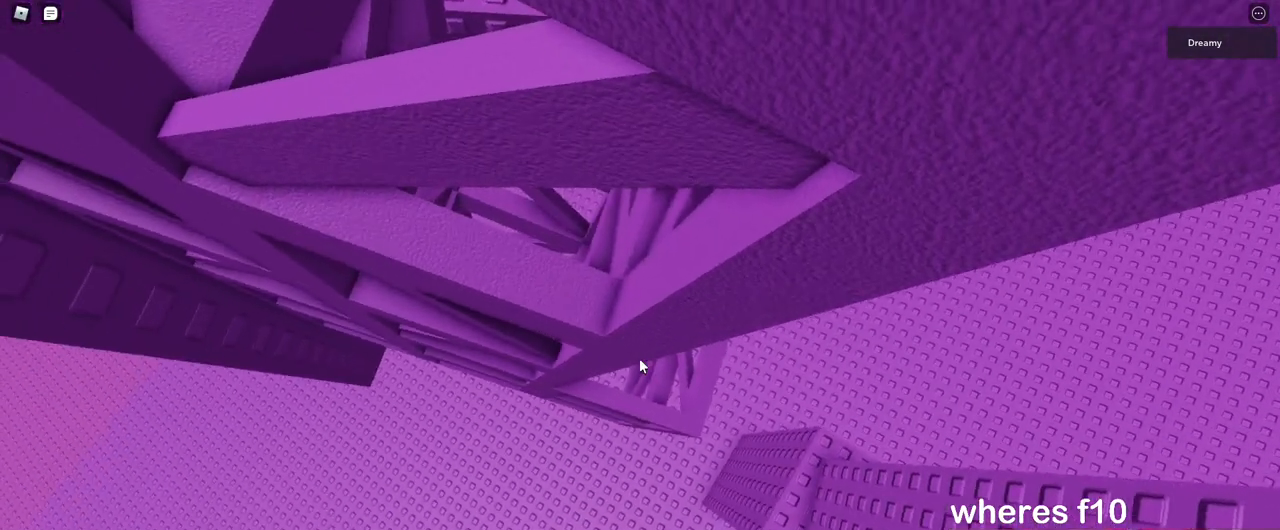
{"keys": [], "mouse": ["right"], "events": []}
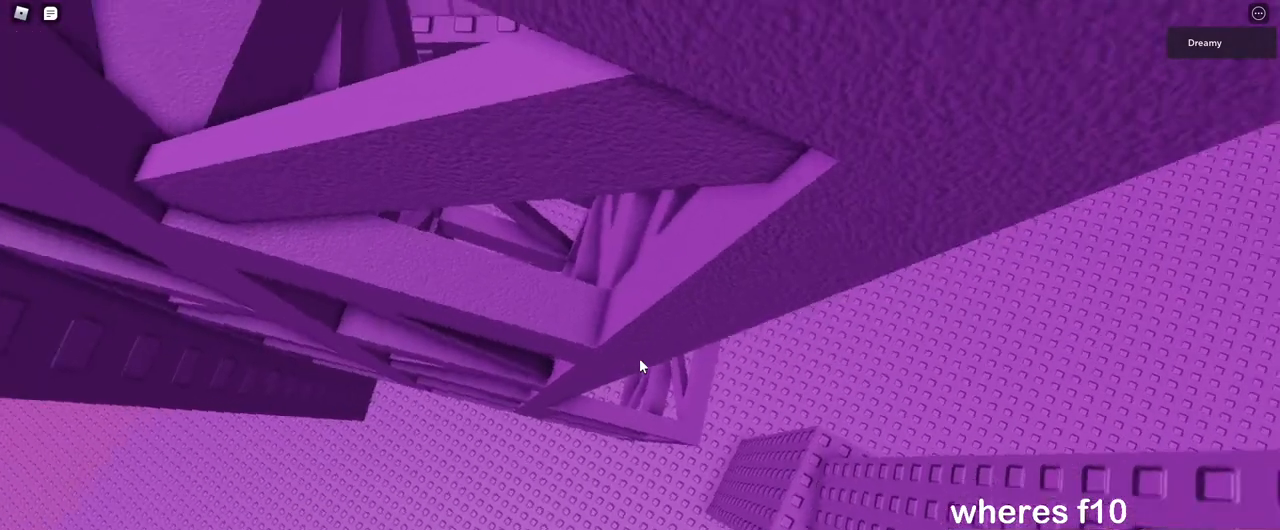
{"keys": [], "mouse": ["right"], "events": []}
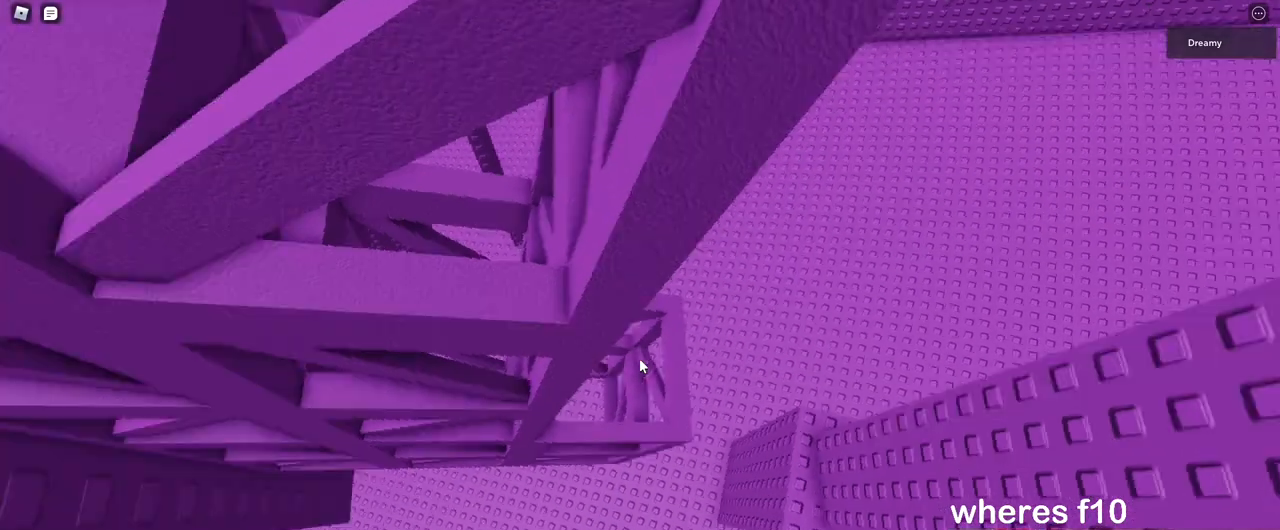
{"keys": [], "mouse": ["right"], "events": []}
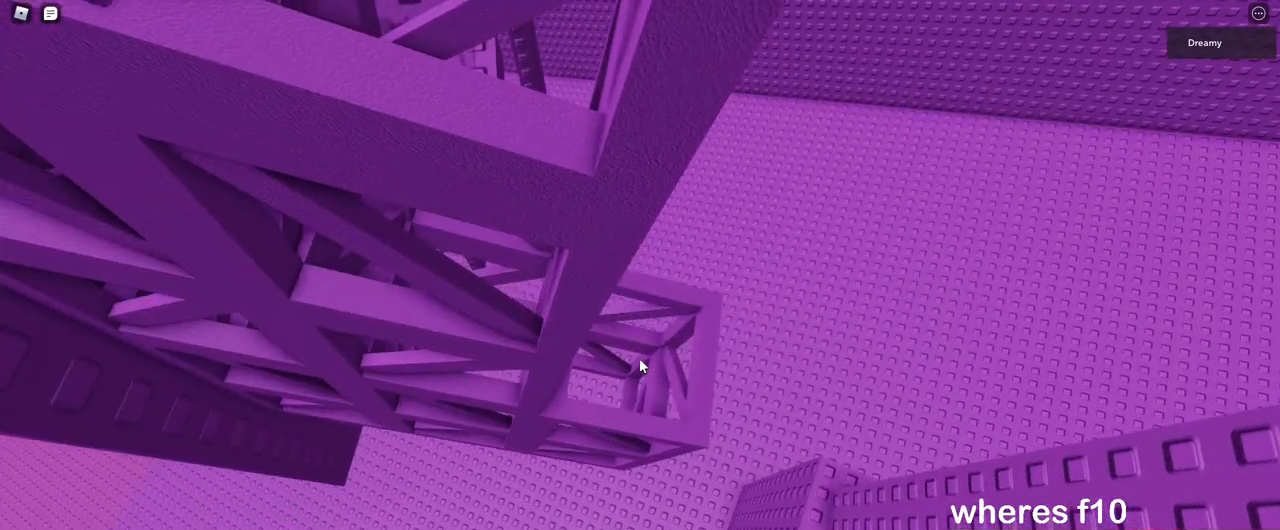
{"keys": [], "mouse": ["right"], "events": [[483, "s", "down"], [500, "s", "up"]]}
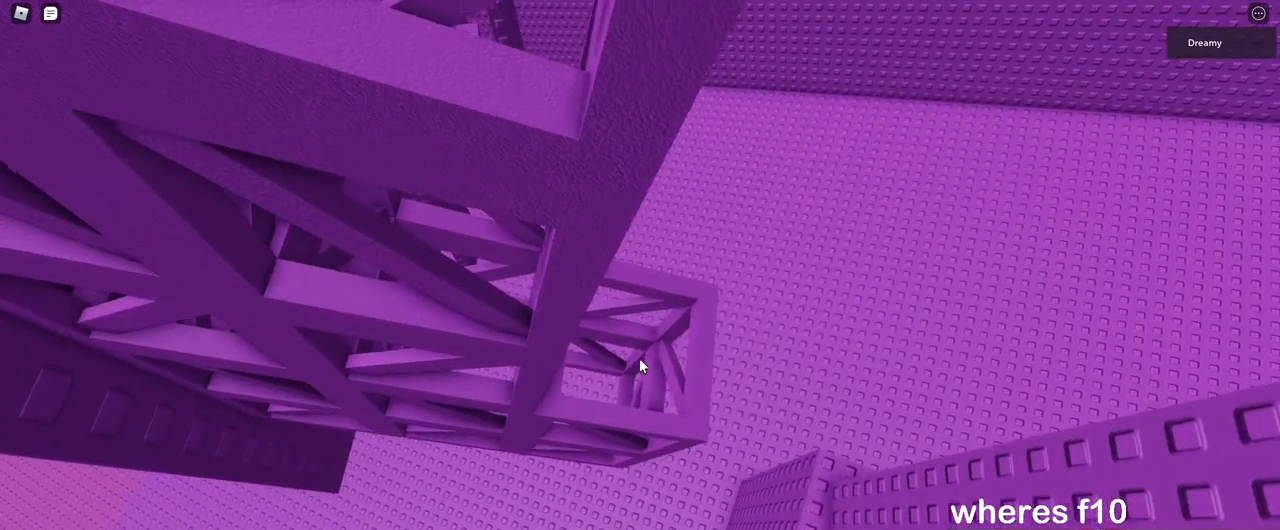
{"keys": [], "mouse": ["right"], "events": [[283, "s", "down"], [333, "s", "up"]]}